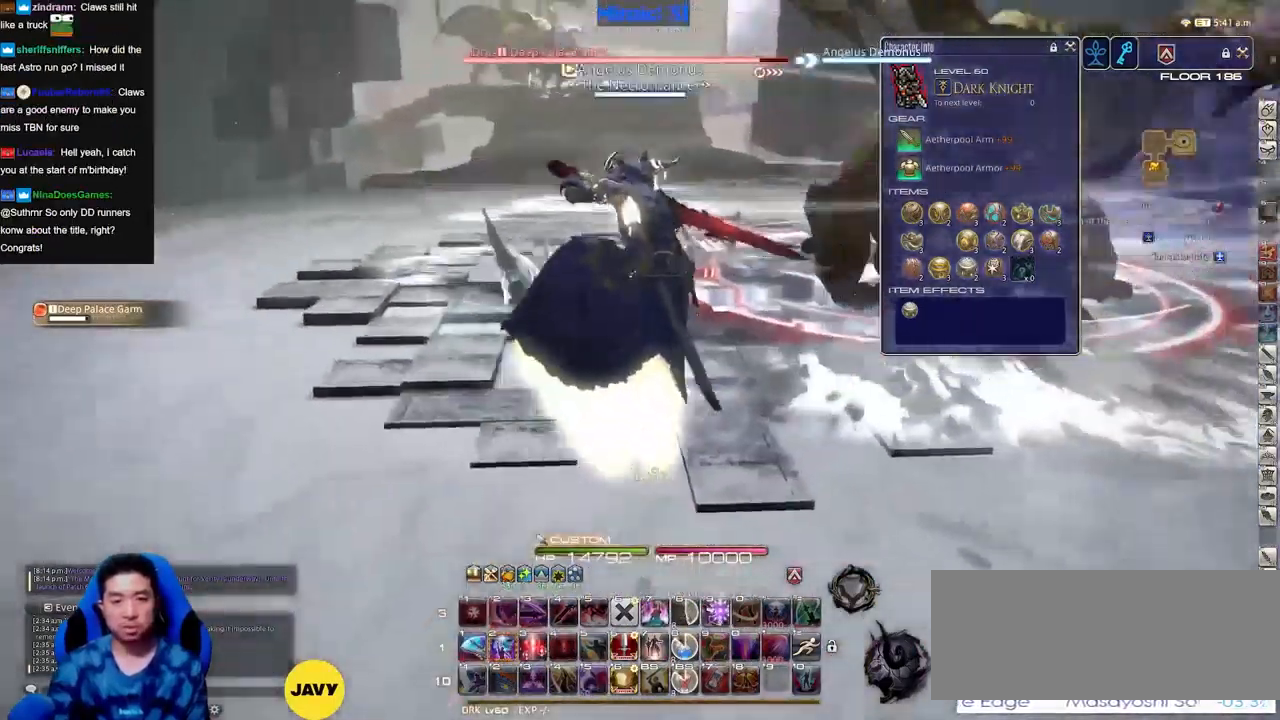
Gameplay with keyboard; each line is a JSON object with the keys held at the frame after it. "events" lists presses ("down") and releases ("up") of "a", "down", "escape", "f1", "f10", "f11", "f12", "f2", "f3", "f4", "f5", "f6", "f7", "f8", "f9", "left", "rbracket", "right", "s", "up" and "w" between this image and that frame as [ms after this image, input, new state], when the widget could be followed in between. No other keys are recorded. Mouse input is not recorded.
{"keys": ["w"], "events": []}
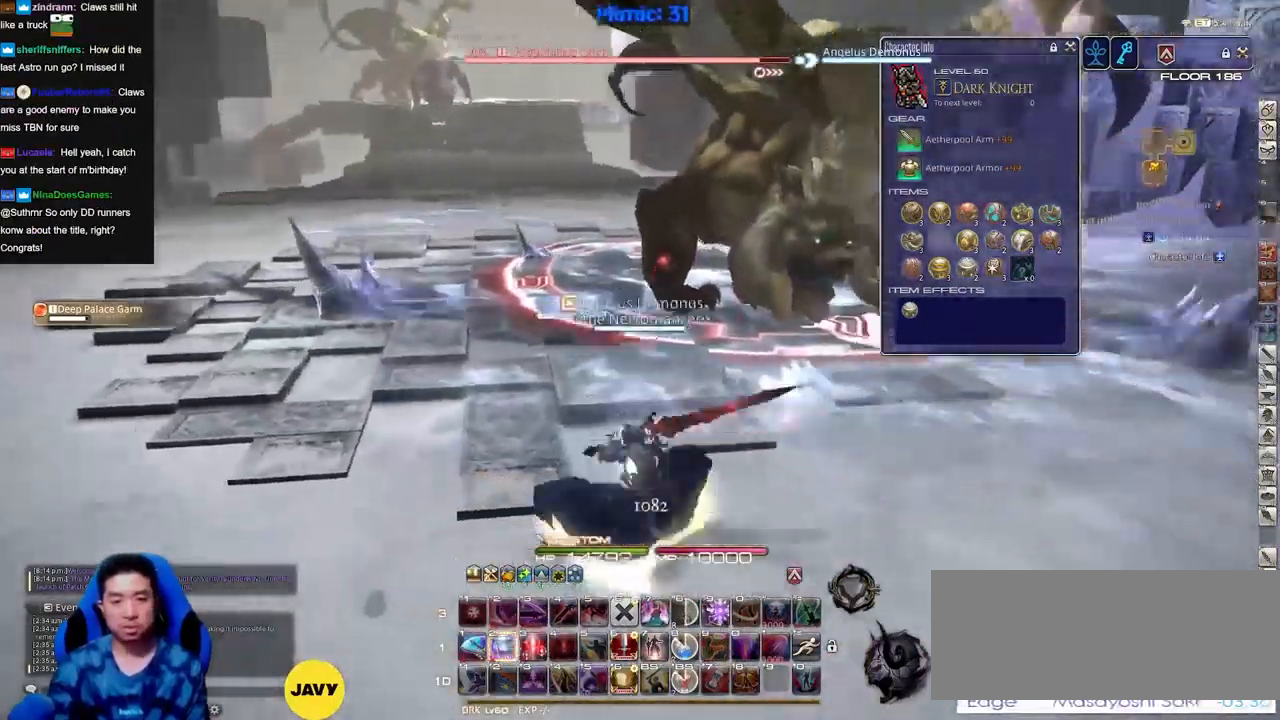
{"keys": ["w"], "events": []}
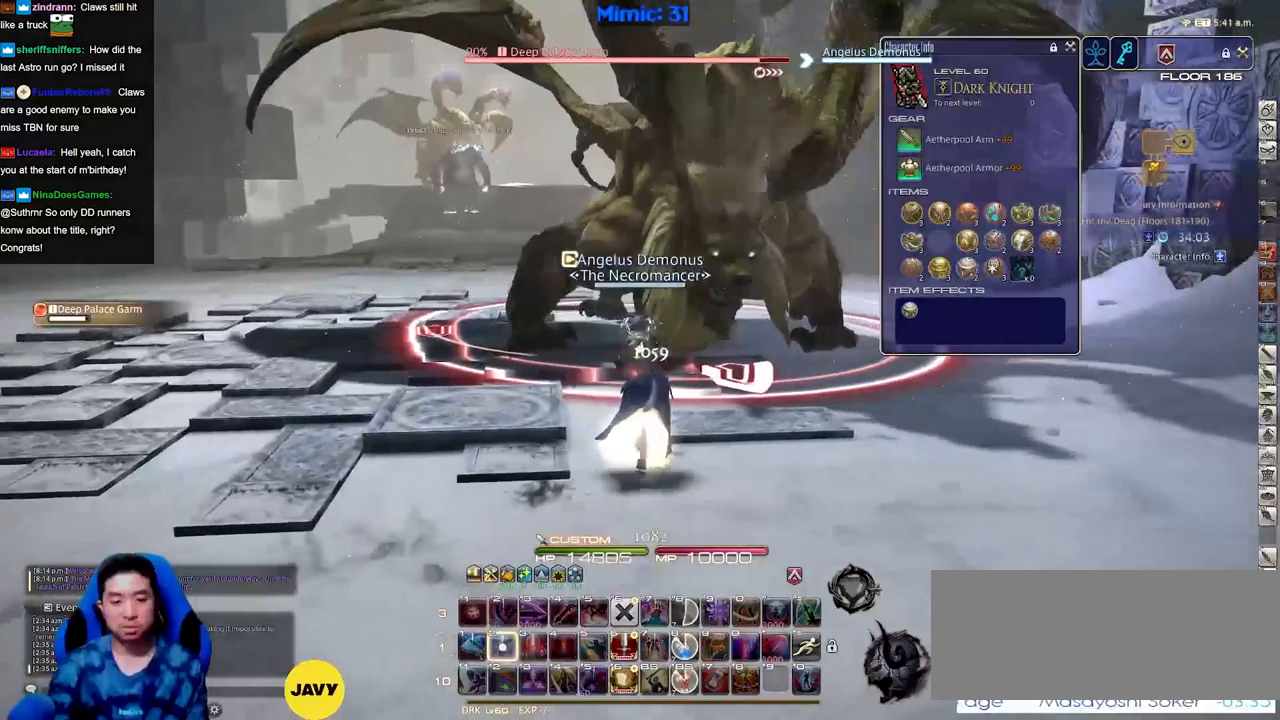
{"keys": [], "events": [[116, "w", "up"]]}
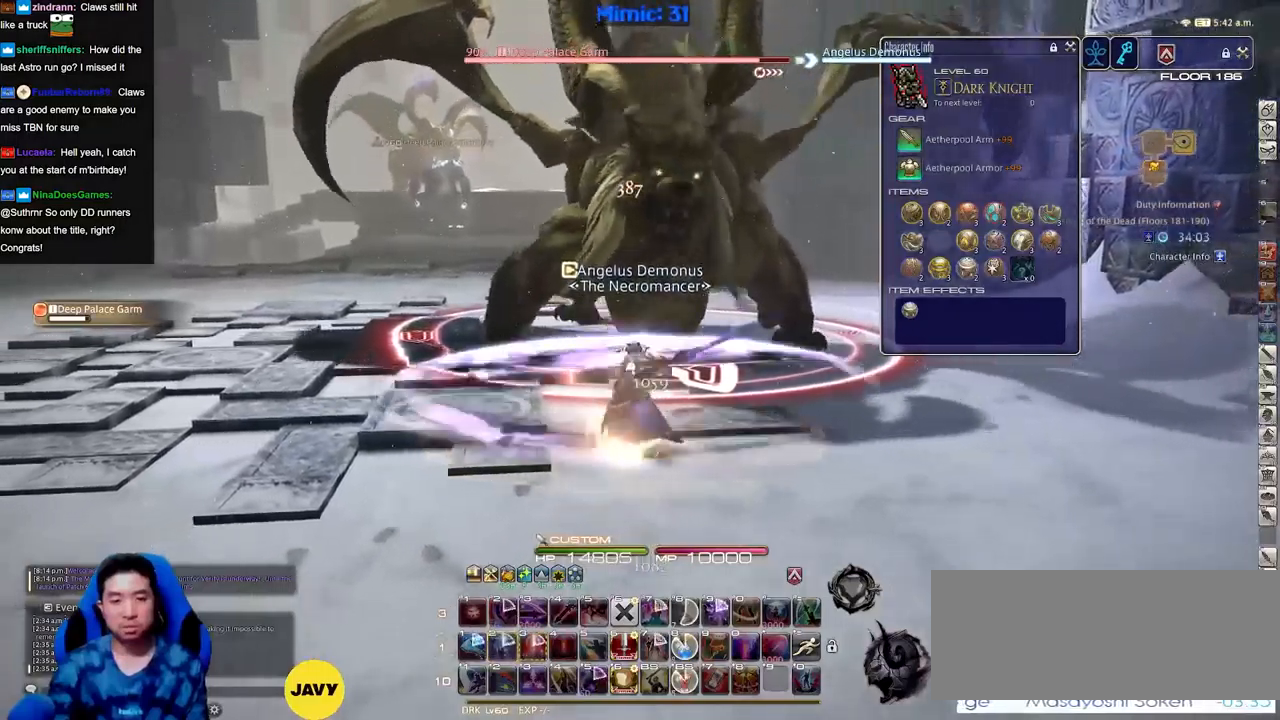
{"keys": [], "events": []}
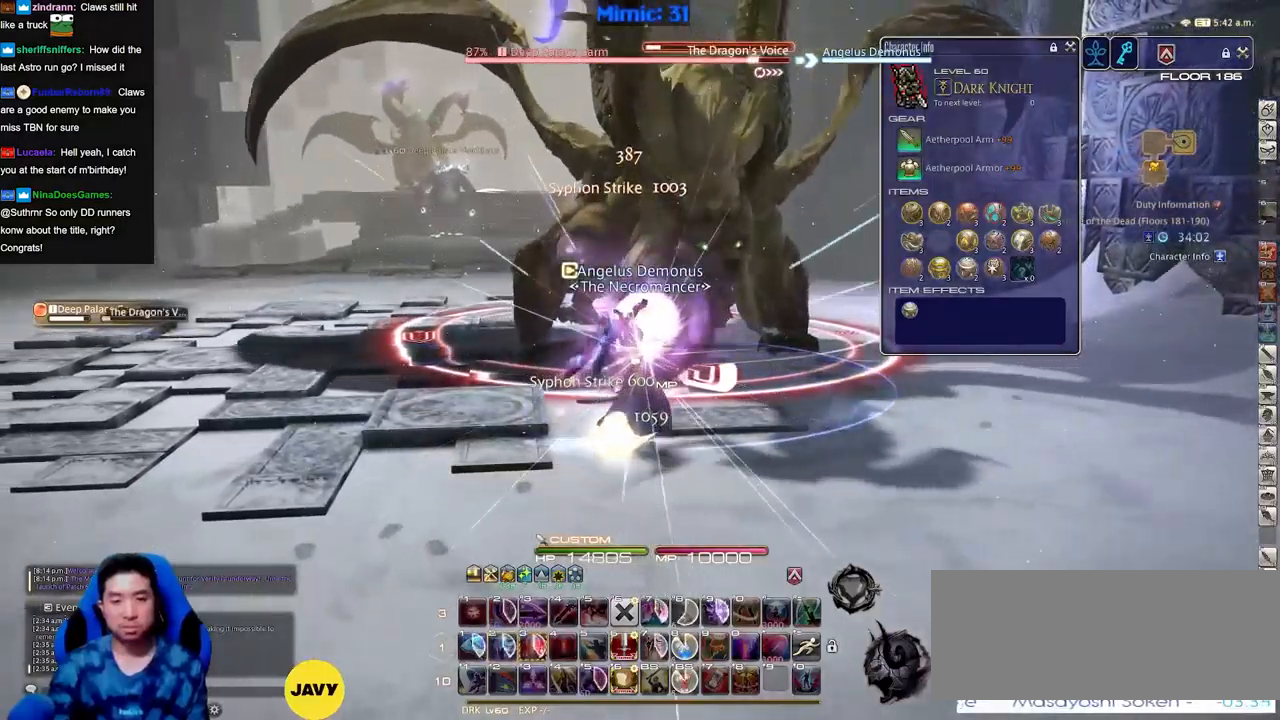
{"keys": [], "events": []}
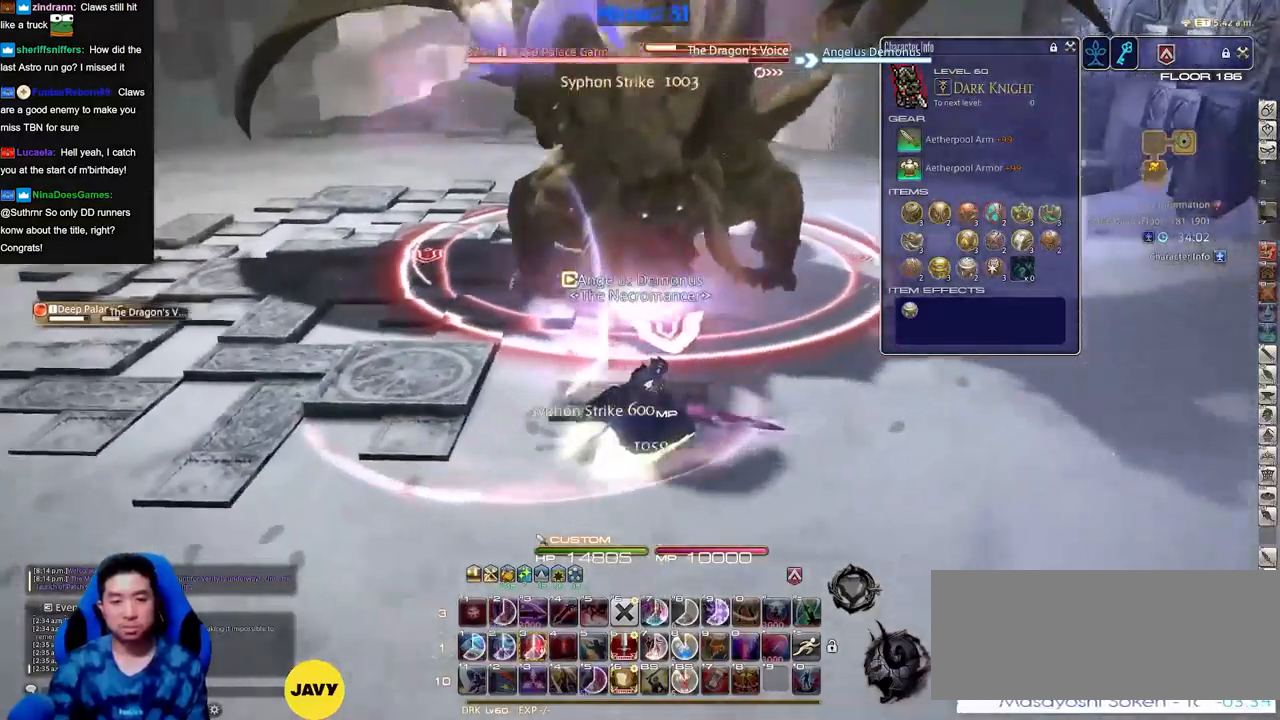
{"keys": ["w"], "events": [[117, "w", "down"]]}
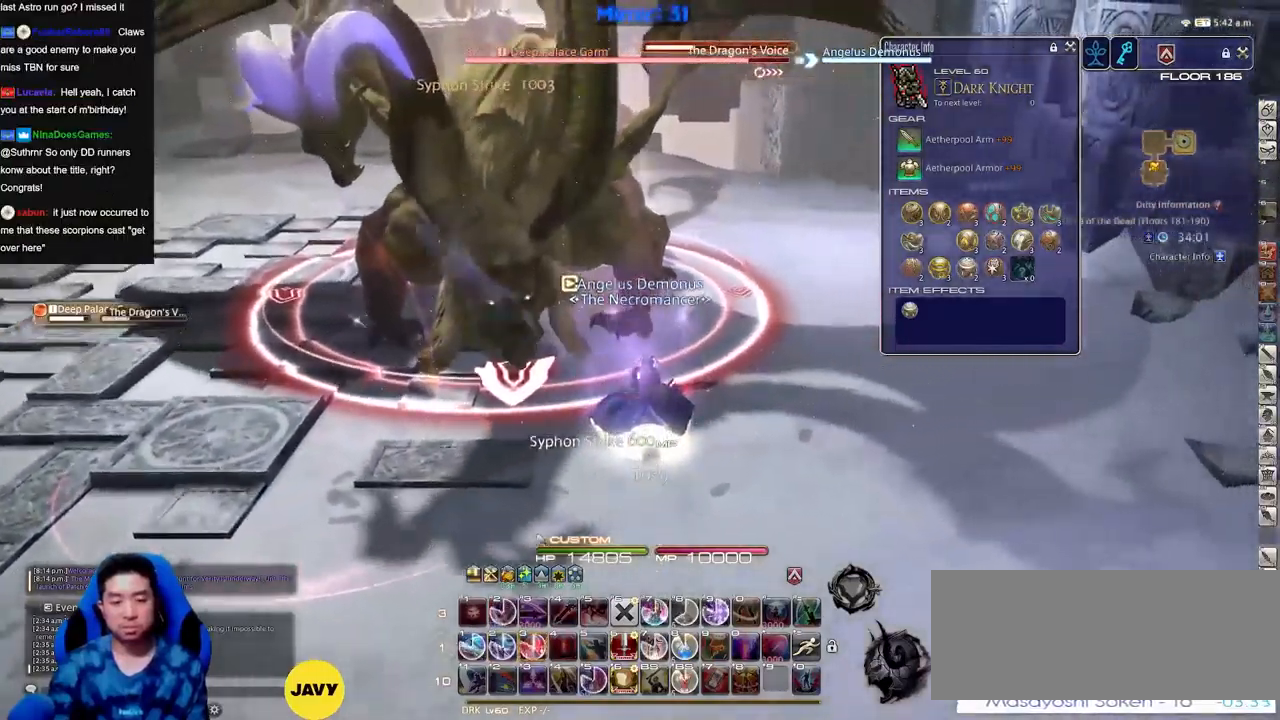
{"keys": [], "events": [[267, "w", "up"]]}
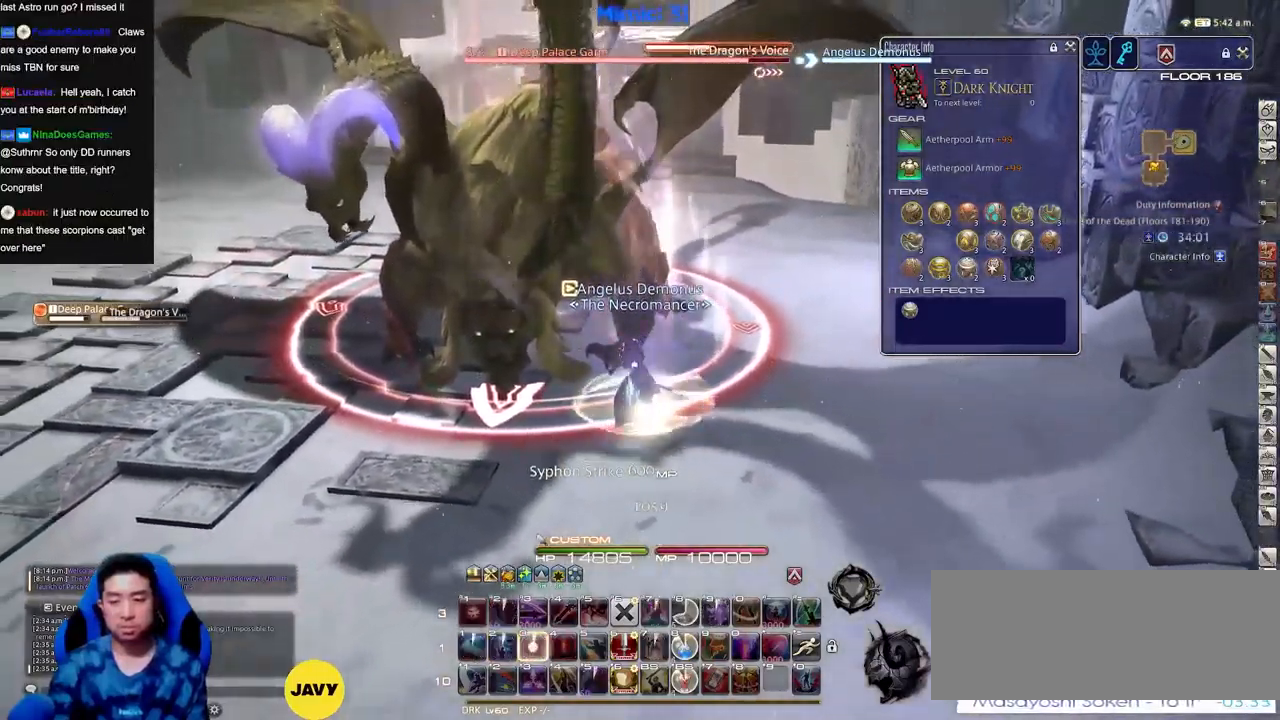
{"keys": [], "events": [[50, "rbracket", "down"], [100, "rbracket", "up"]]}
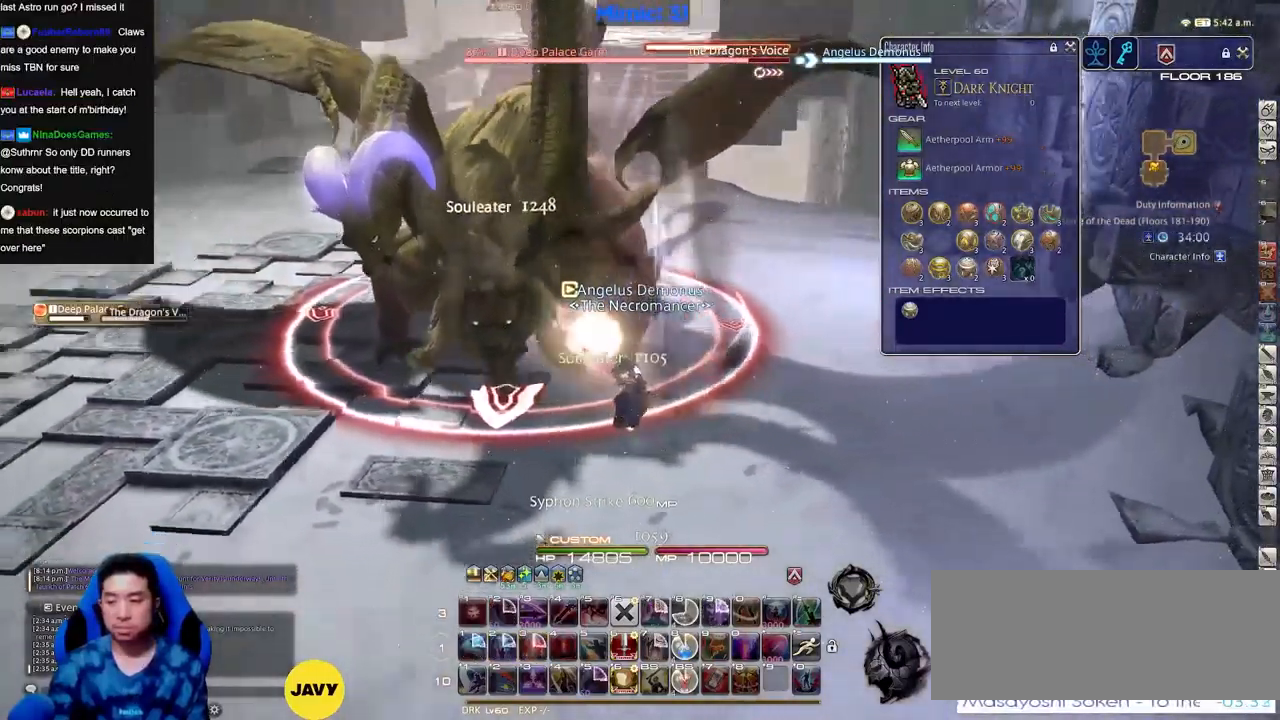
{"keys": [], "events": [[217, "w", "down"], [300, "w", "up"], [450, "w", "down"], [500, "w", "up"]]}
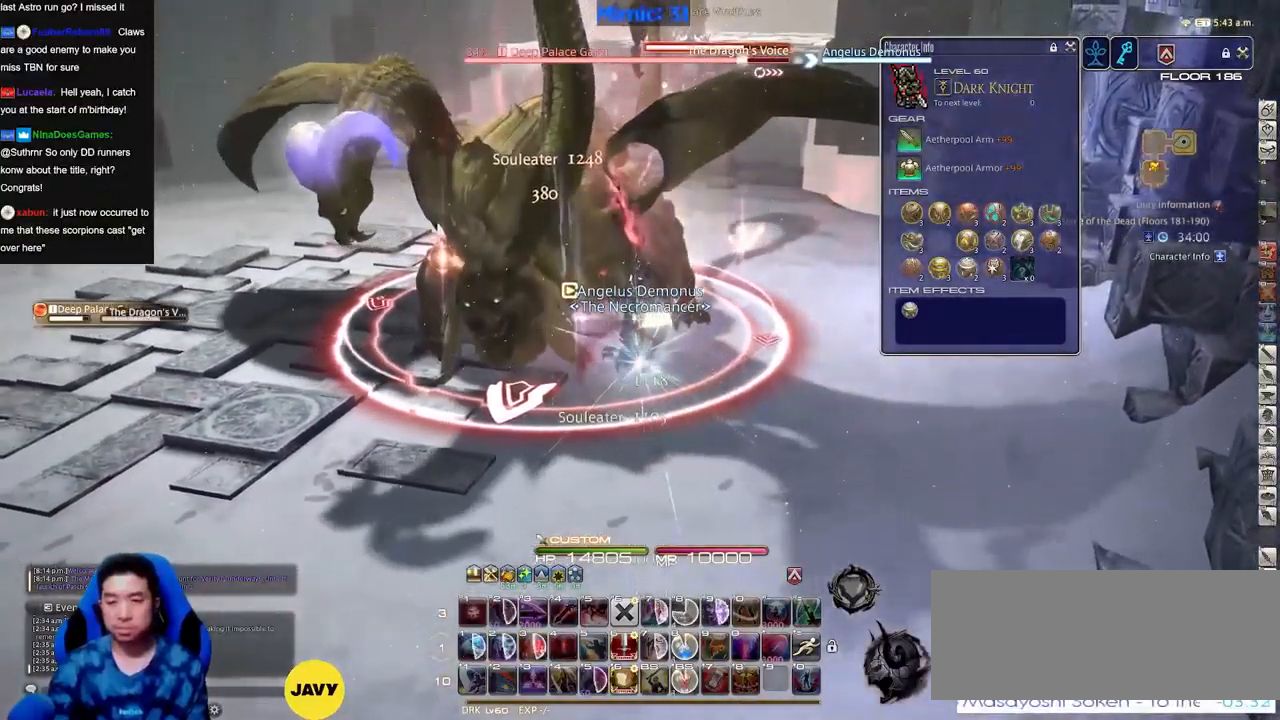
{"keys": [], "events": [[84, "w", "down"], [184, "w", "up"], [234, "w", "down"], [317, "w", "up"]]}
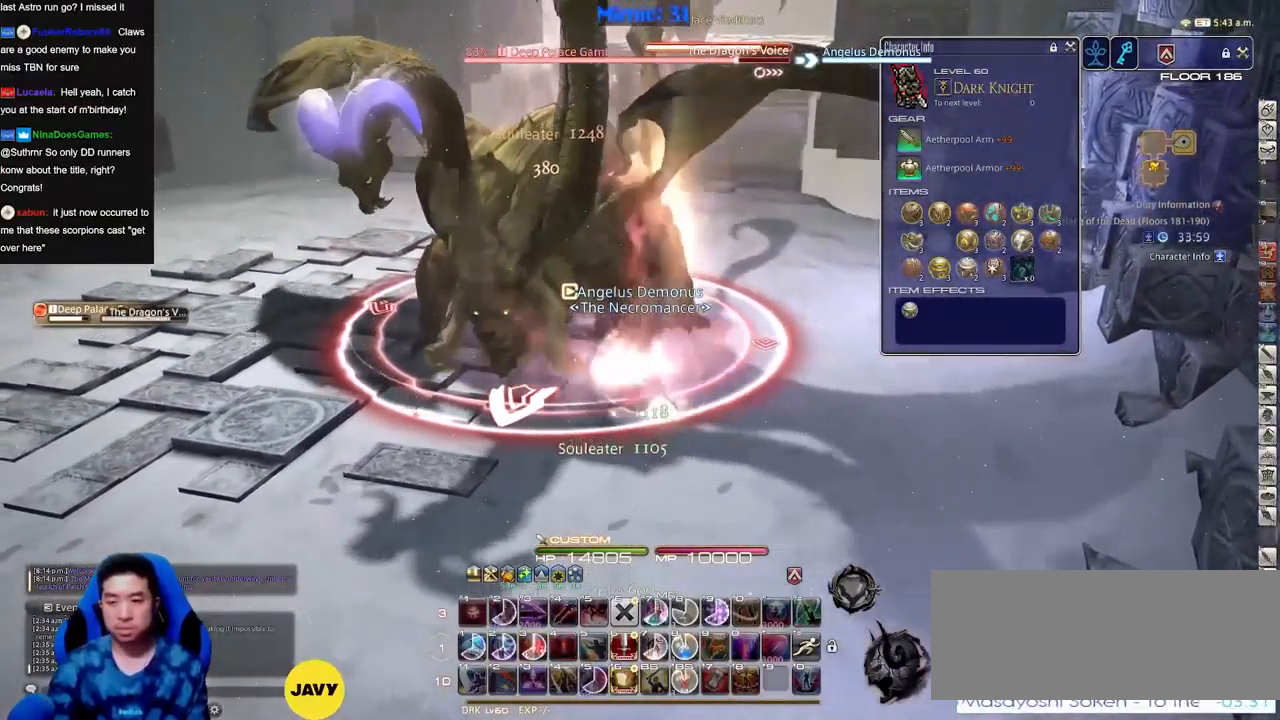
{"keys": [], "events": [[50, "rbracket", "down"], [100, "rbracket", "up"], [250, "a", "down"], [283, "a", "up"], [383, "a", "down"], [484, "a", "up"]]}
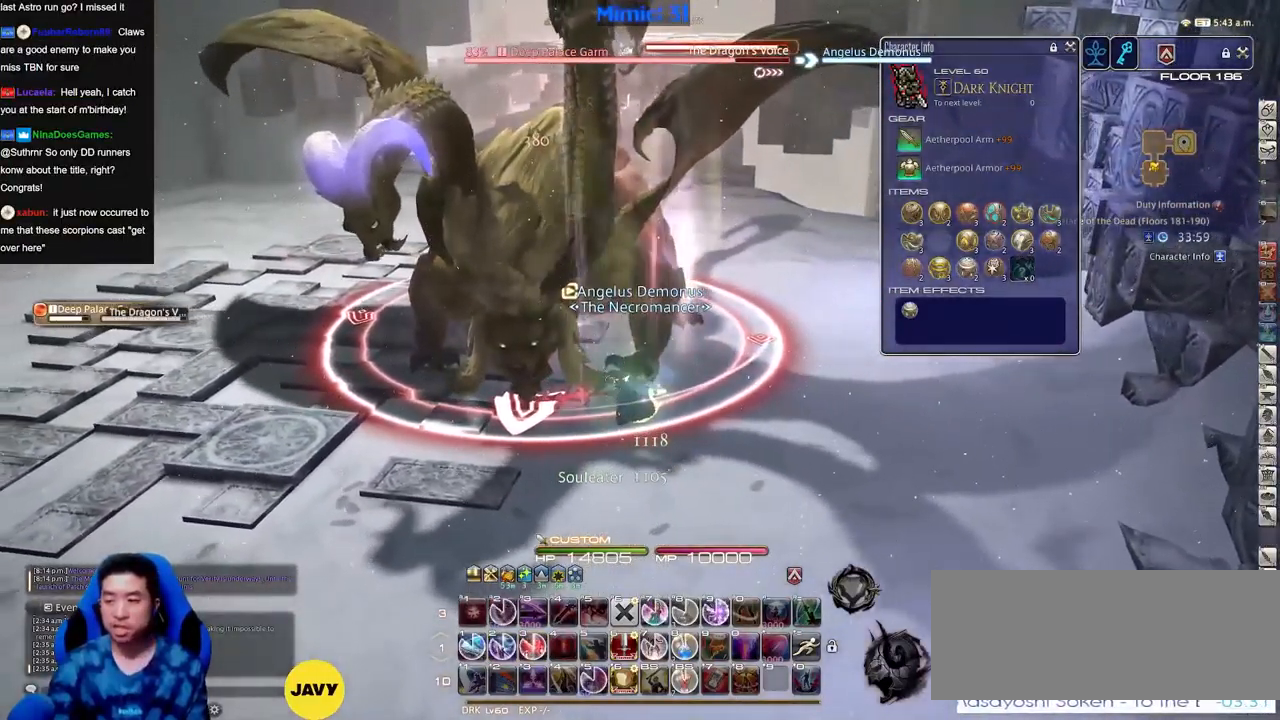
{"keys": [], "events": []}
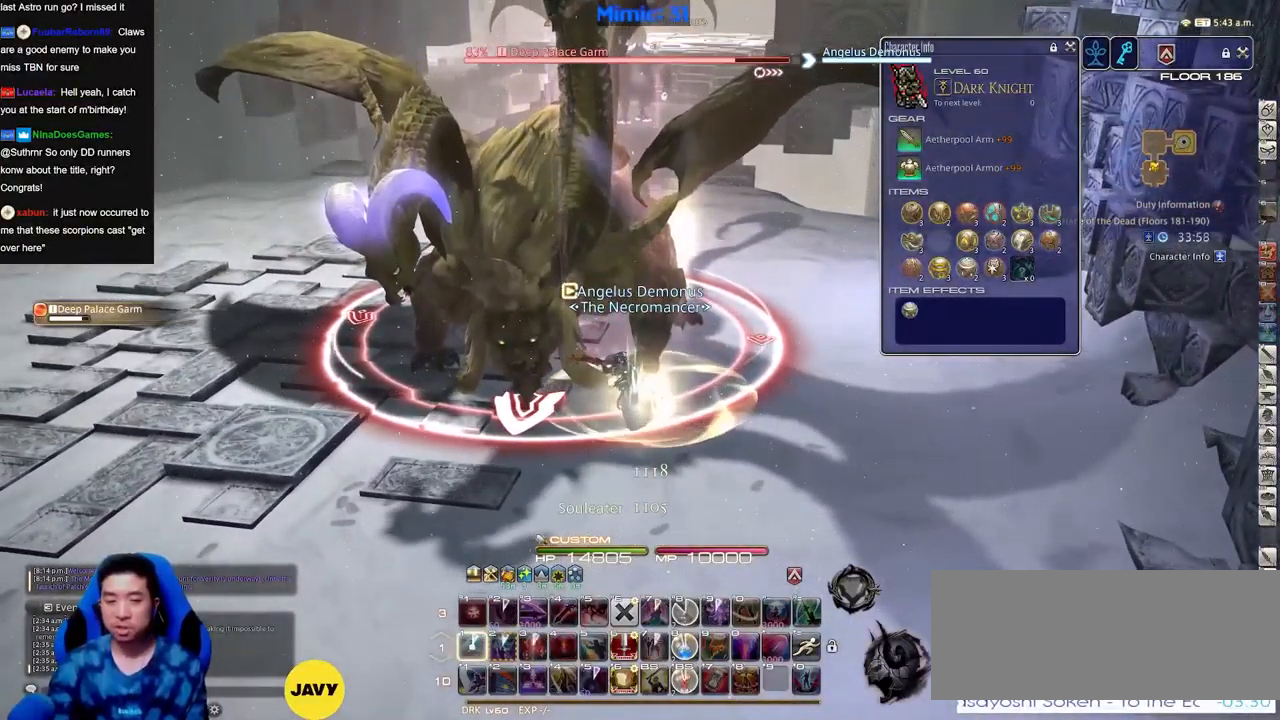
{"keys": ["a"], "events": [[317, "a", "down"]]}
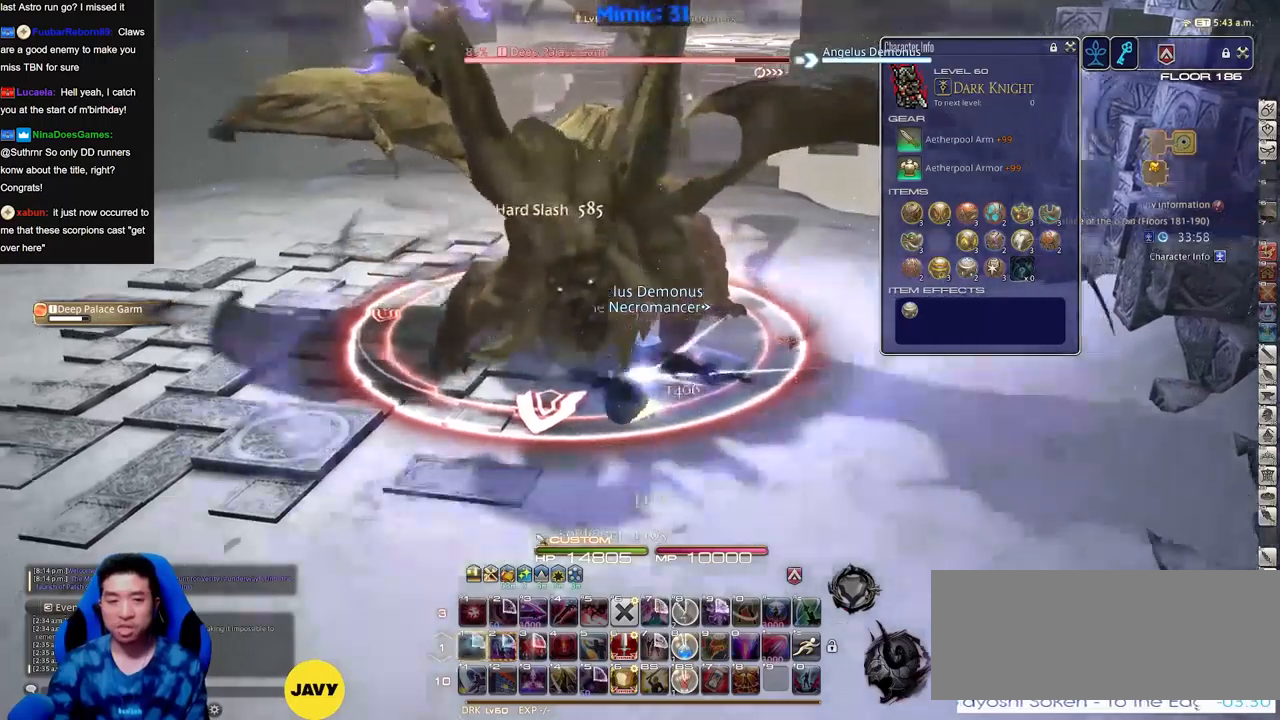
{"keys": ["s"], "events": [[33, "a", "up"], [33, "rbracket", "down"], [67, "rbracket", "up"], [117, "a", "down"], [167, "rbracket", "down"], [217, "rbracket", "up"], [267, "s", "down"], [450, "a", "up"]]}
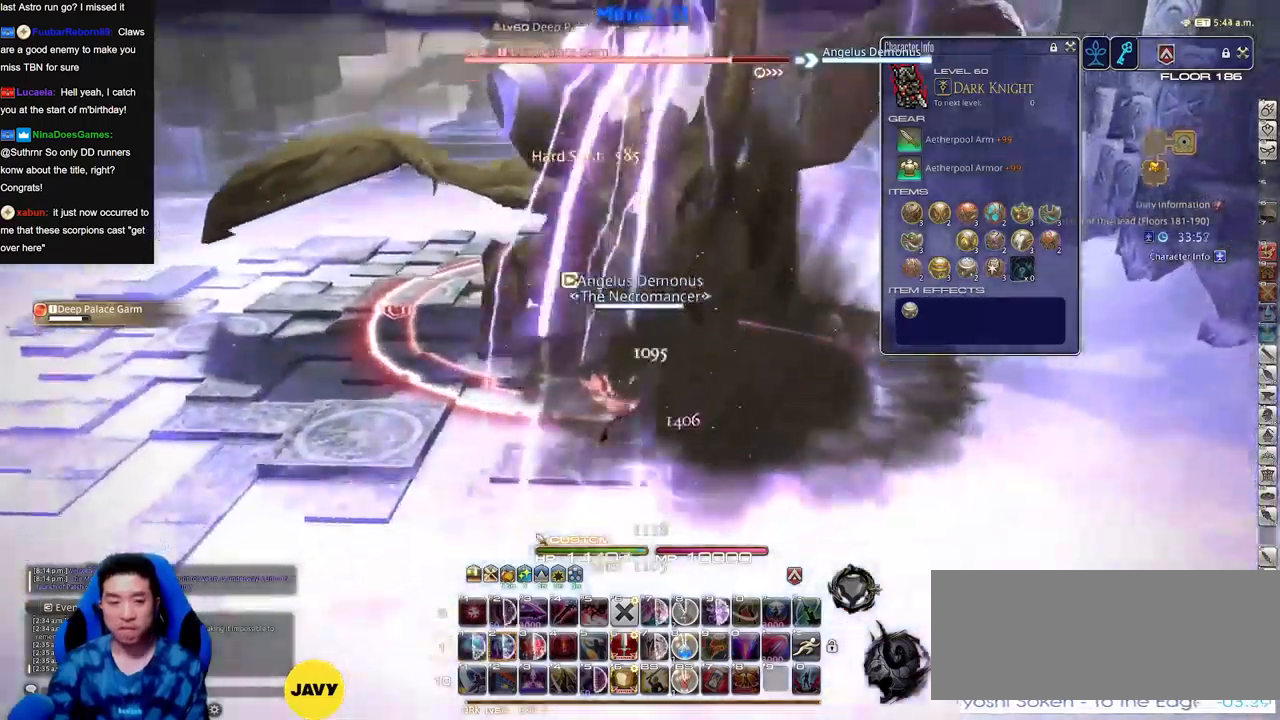
{"keys": ["a", "s"], "events": [[317, "a", "down"], [417, "rbracket", "down"], [467, "rbracket", "up"]]}
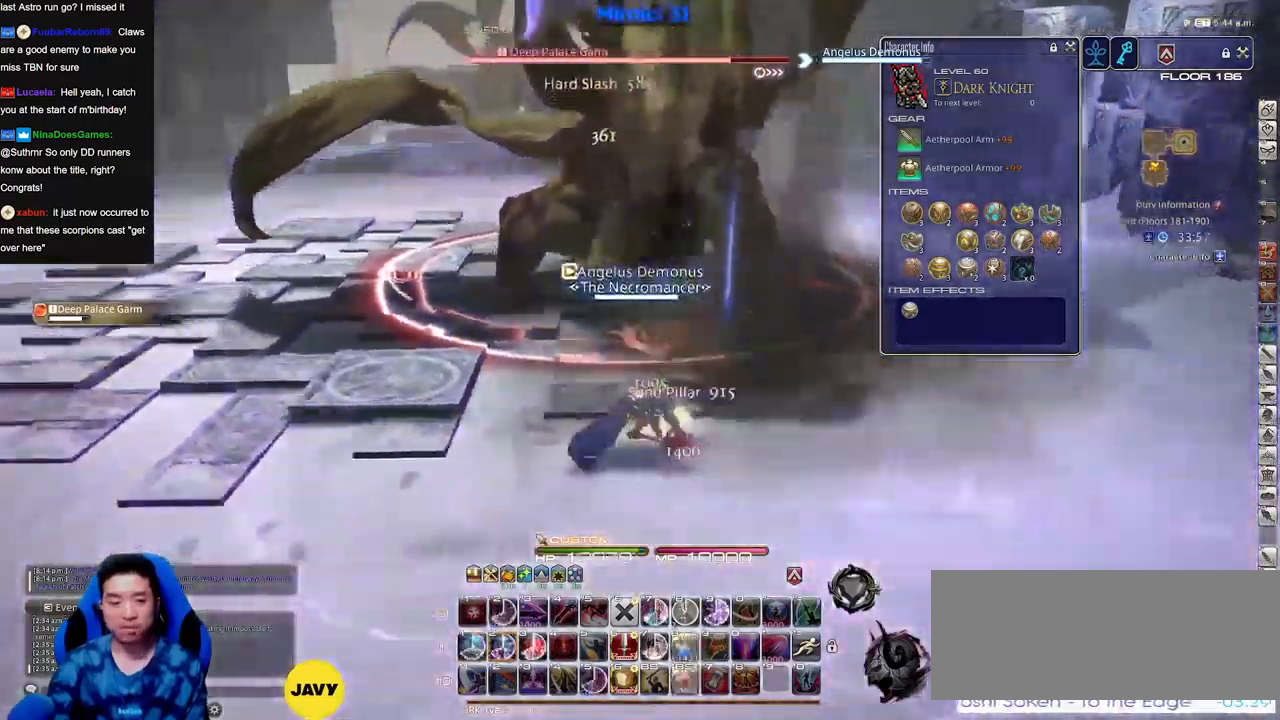
{"keys": []}
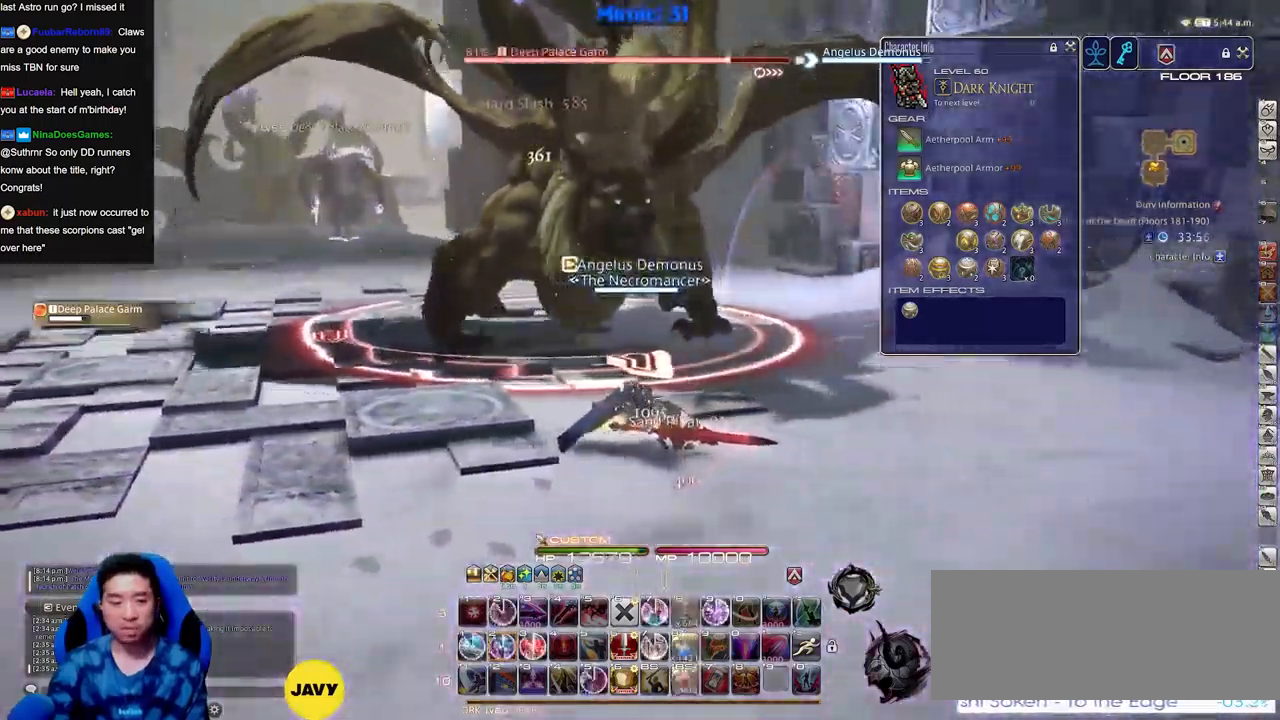
{"keys": [], "events": []}
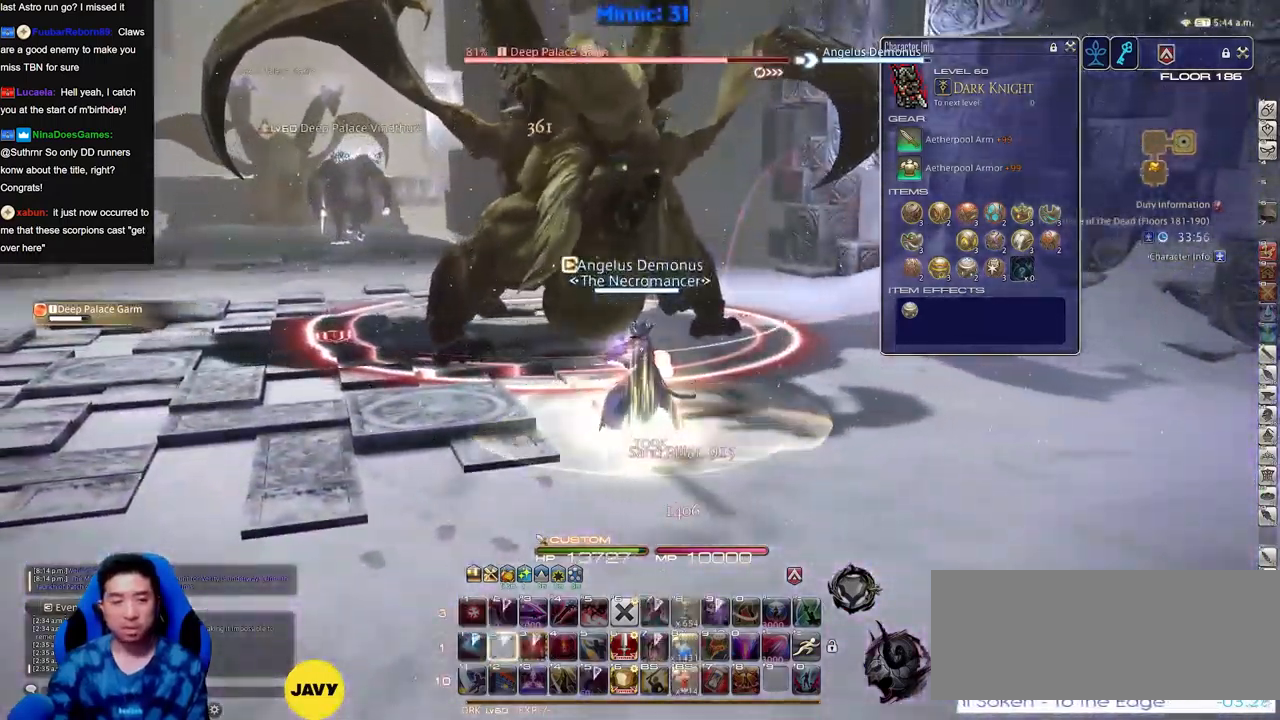
{"keys": [], "events": []}
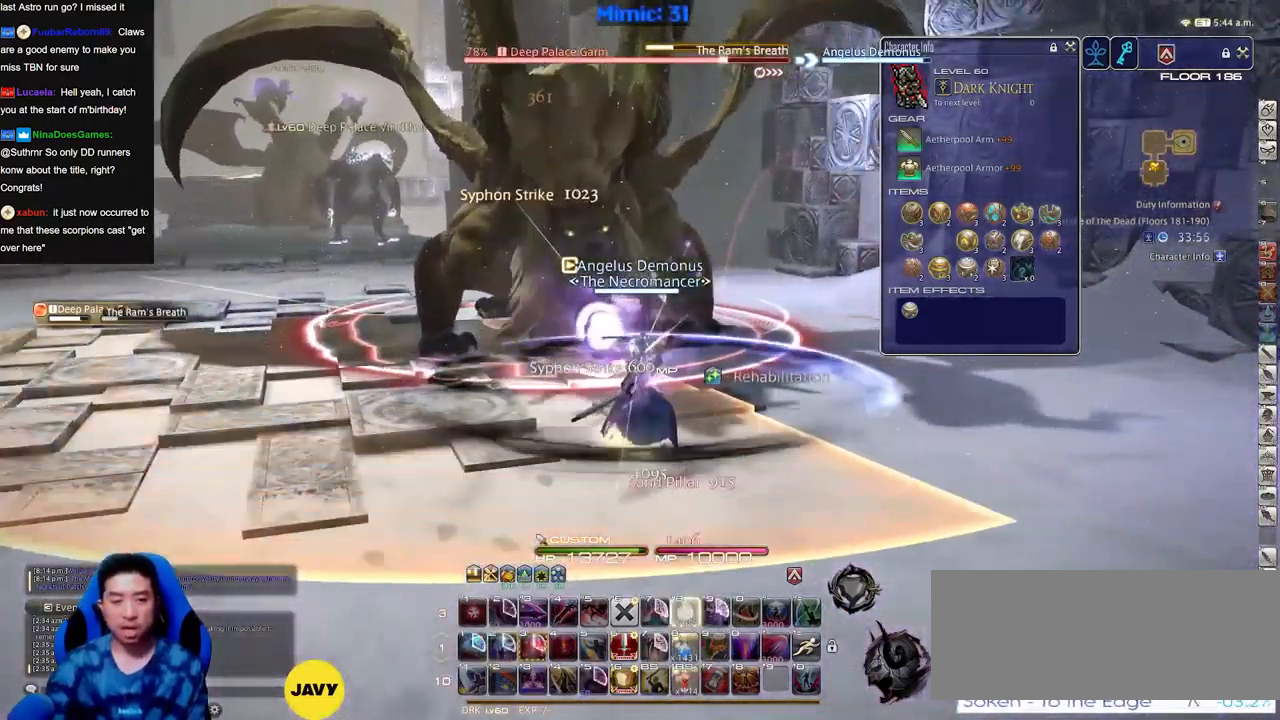
{"keys": [], "events": [[334, "s", "down"], [434, "s", "up"]]}
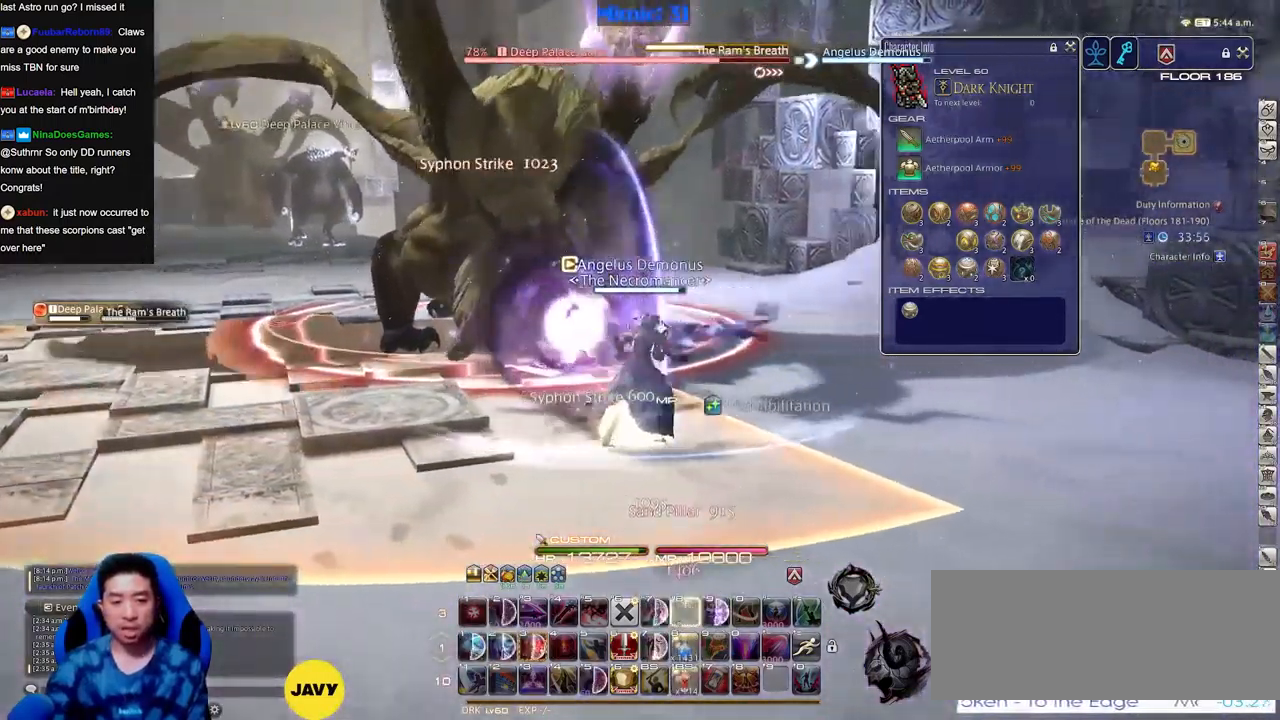
{"keys": [], "events": []}
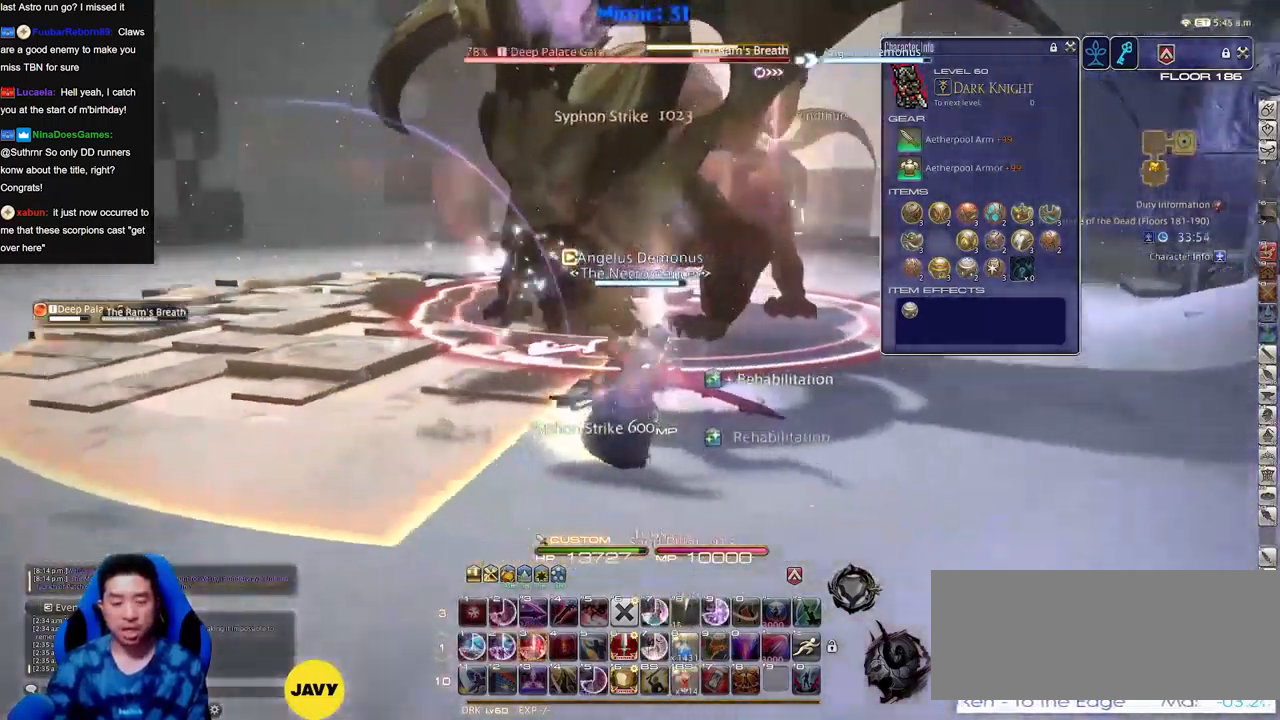
{"keys": [], "events": [[234, "w", "down"], [417, "w", "up"]]}
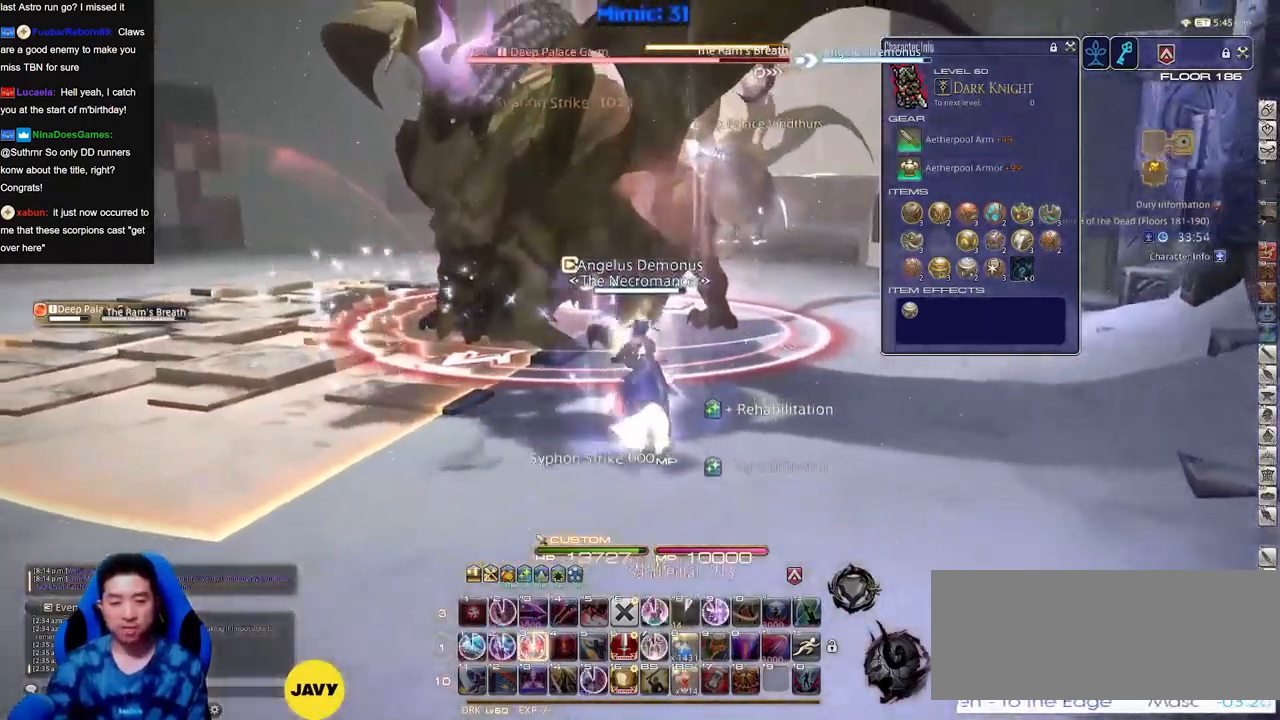
{"keys": ["a", "rbracket"], "events": [[434, "a", "down"], [484, "rbracket", "down"]]}
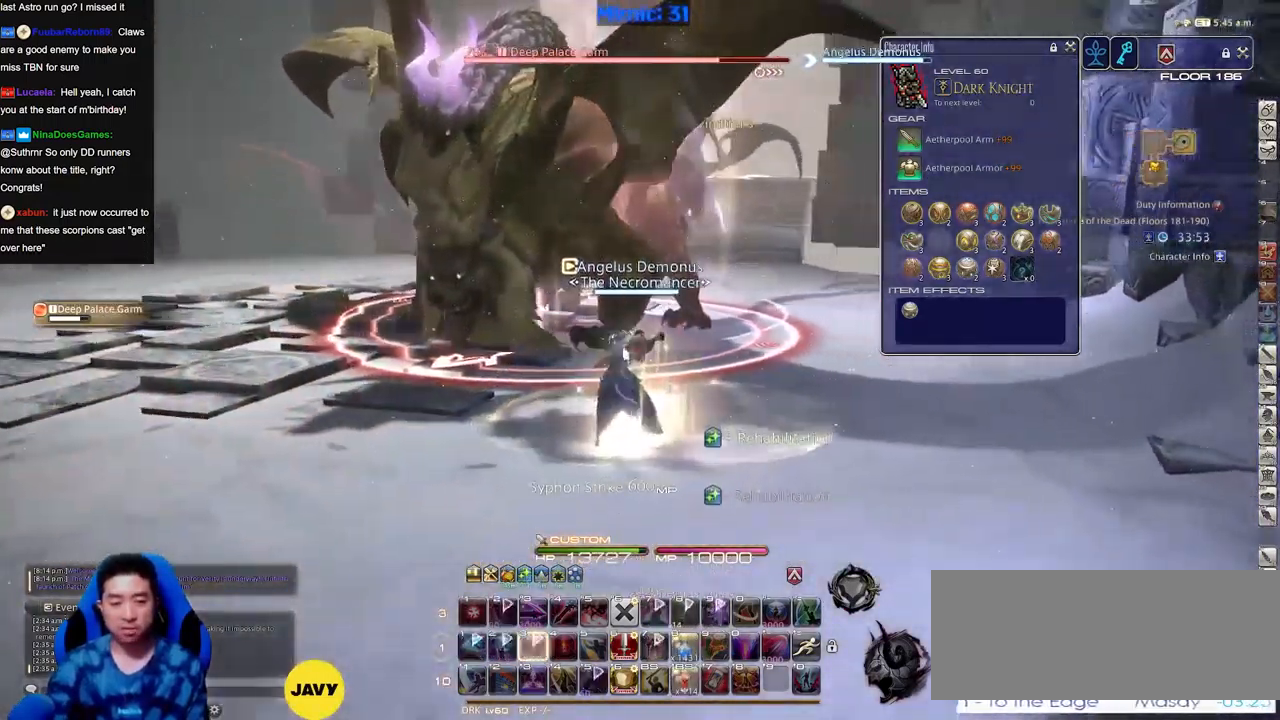
{"keys": ["a", "s"], "events": [[34, "s", "down"], [217, "rbracket", "up"], [301, "rbracket", "down"], [401, "rbracket", "up"]]}